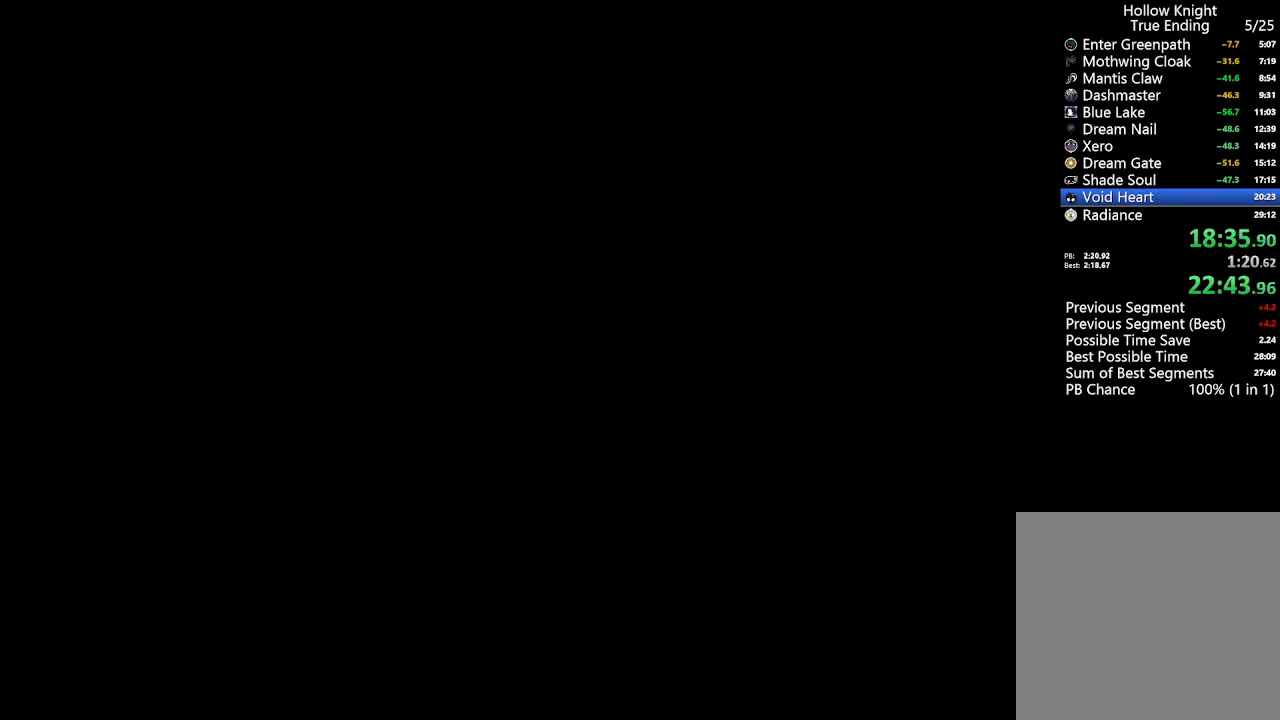
Gameplay with a controller (Xbox layout); each line is a JSON object with the inputs held at the frame after it. "events" lists button and stick changes between this image and that frame as [ms after this image, input, new state], when the widget could be followed in between.
{"buttons": [], "left_stick": "center", "right_stick": "center", "events": [[300, "DPAD_LEFT", "down"], [333, "DPAD_UP", "down"], [433, "DPAD_LEFT", "up"], [467, "DPAD_UP", "up"]]}
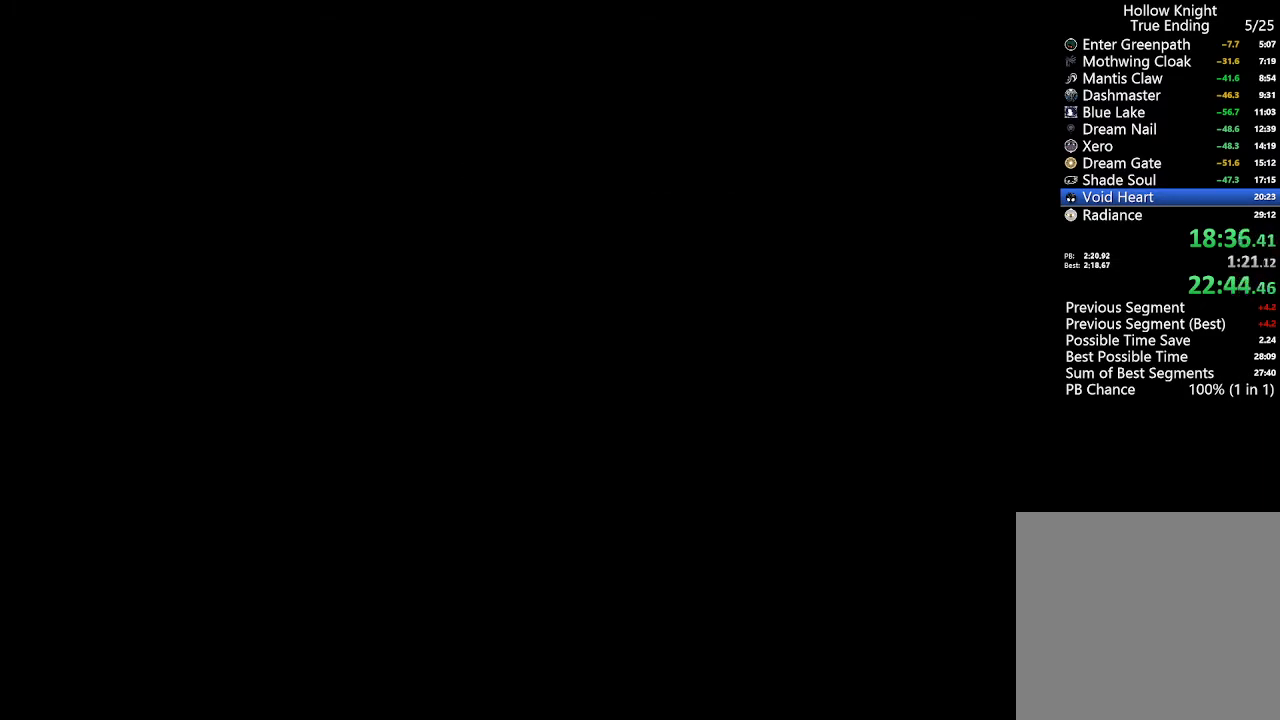
{"buttons": ["DPAD_UP"], "left_stick": "center", "right_stick": "center", "events": [[33, "DPAD_DOWN", "down"], [67, "DPAD_DOWN", "up"], [67, "DPAD_LEFT", "down"], [167, "DPAD_UP", "down"], [233, "DPAD_LEFT", "up"], [233, "DPAD_UP", "up"], [333, "DPAD_DOWN", "down"], [367, "DPAD_LEFT", "down"], [400, "DPAD_DOWN", "up"], [467, "DPAD_UP", "down"], [500, "DPAD_LEFT", "up"]]}
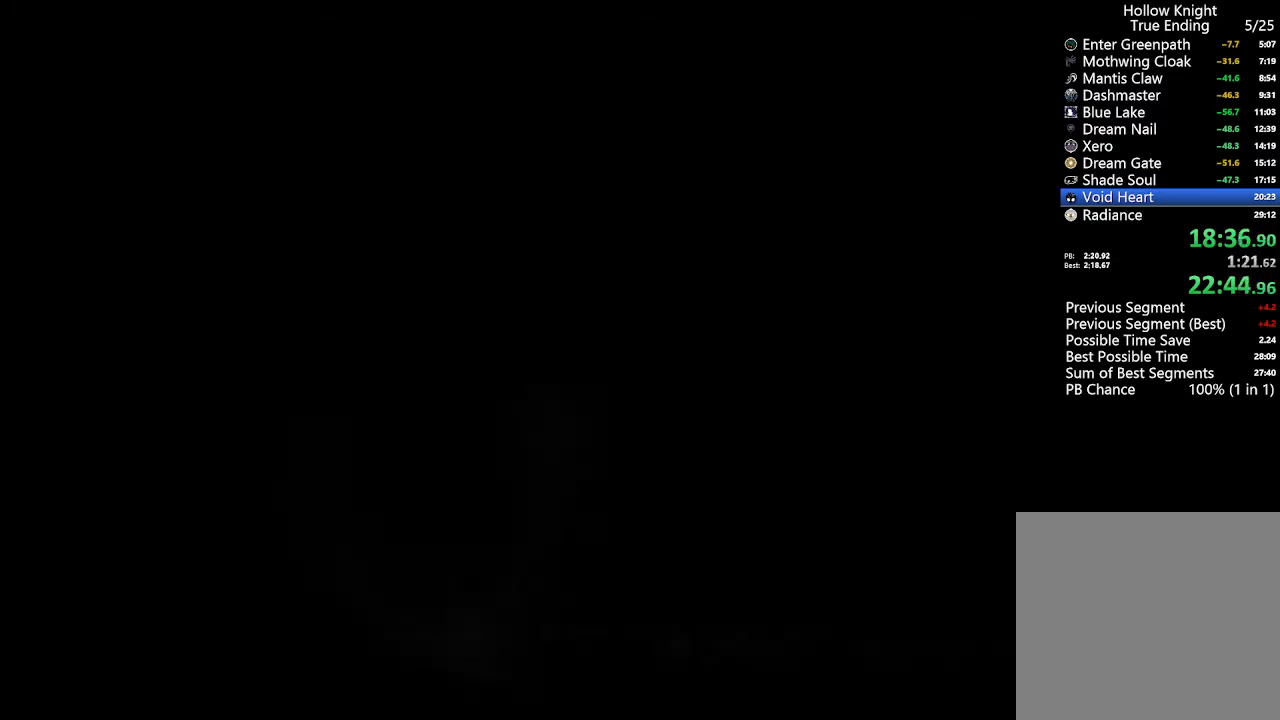
{"buttons": ["DPAD_DOWN", "DPAD_RIGHT"], "left_stick": "center", "right_stick": "center"}
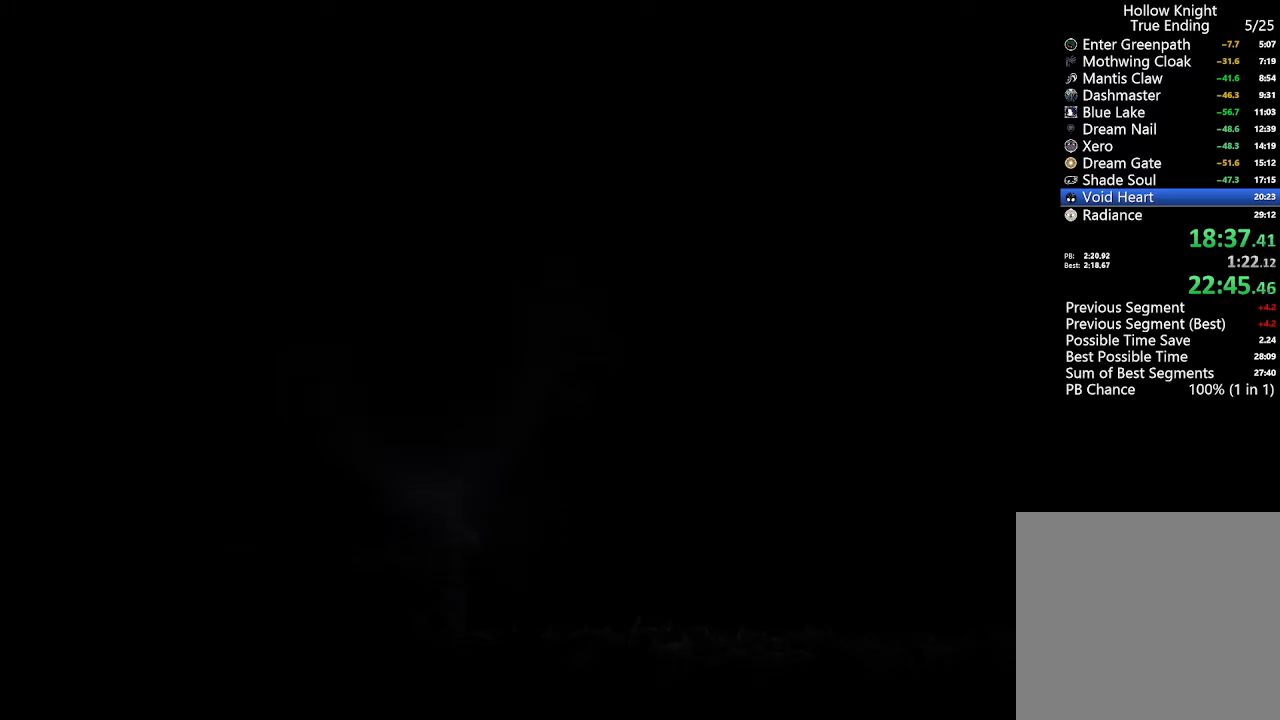
{"buttons": ["DPAD_UP", "DPAD_LEFT"], "left_stick": "center", "right_stick": "center"}
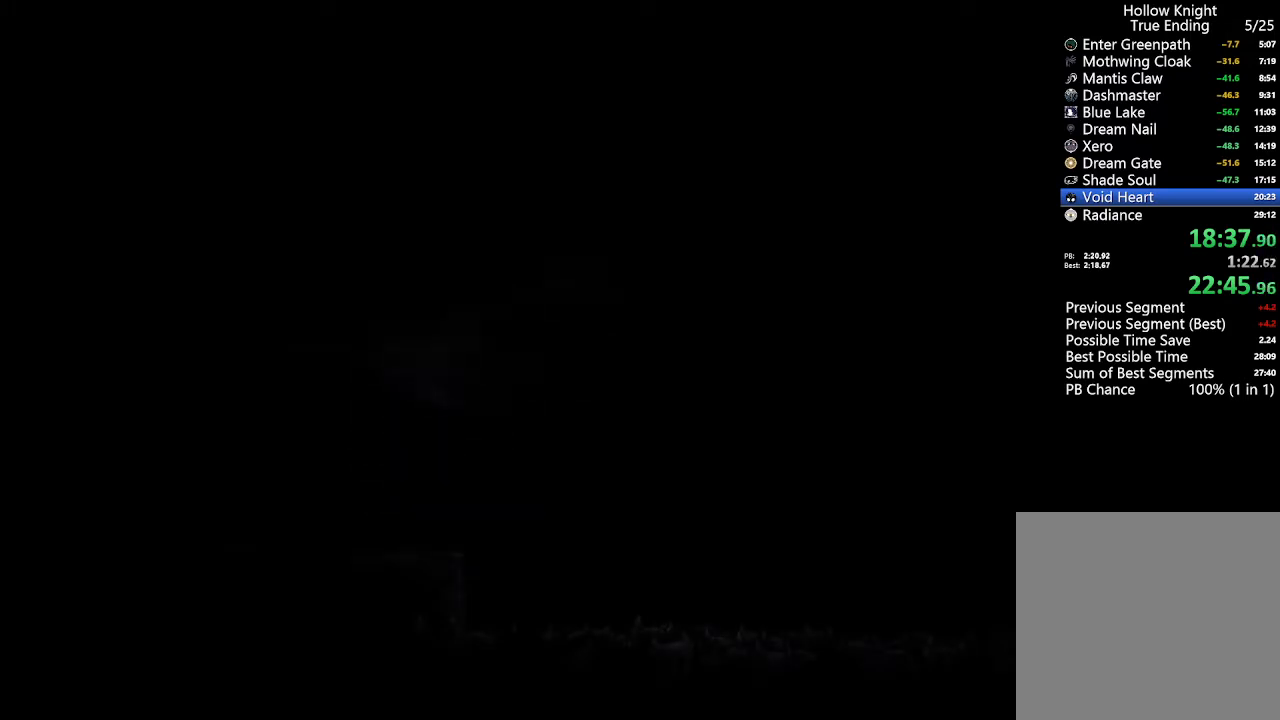
{"buttons": ["DPAD_DOWN"], "left_stick": "center", "right_stick": "center"}
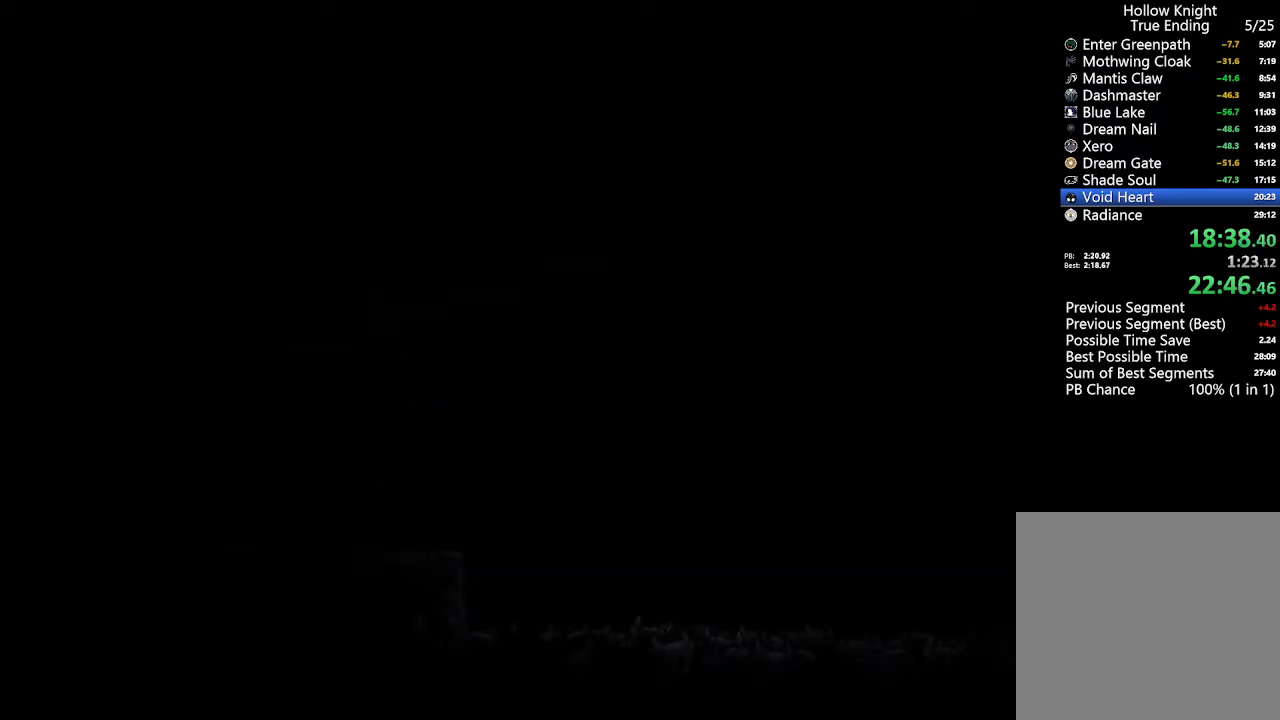
{"buttons": ["DPAD_UP"], "left_stick": "center", "right_stick": "center"}
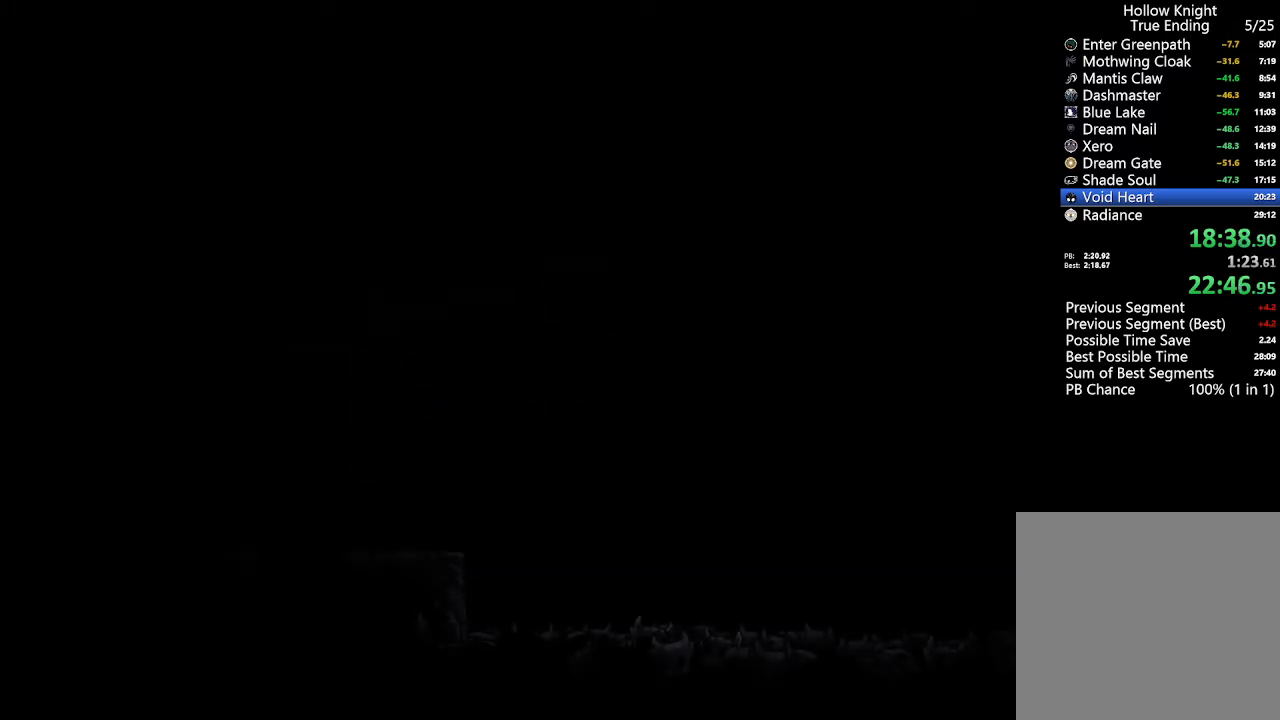
{"buttons": ["DPAD_LEFT"], "left_stick": "center", "right_stick": "center"}
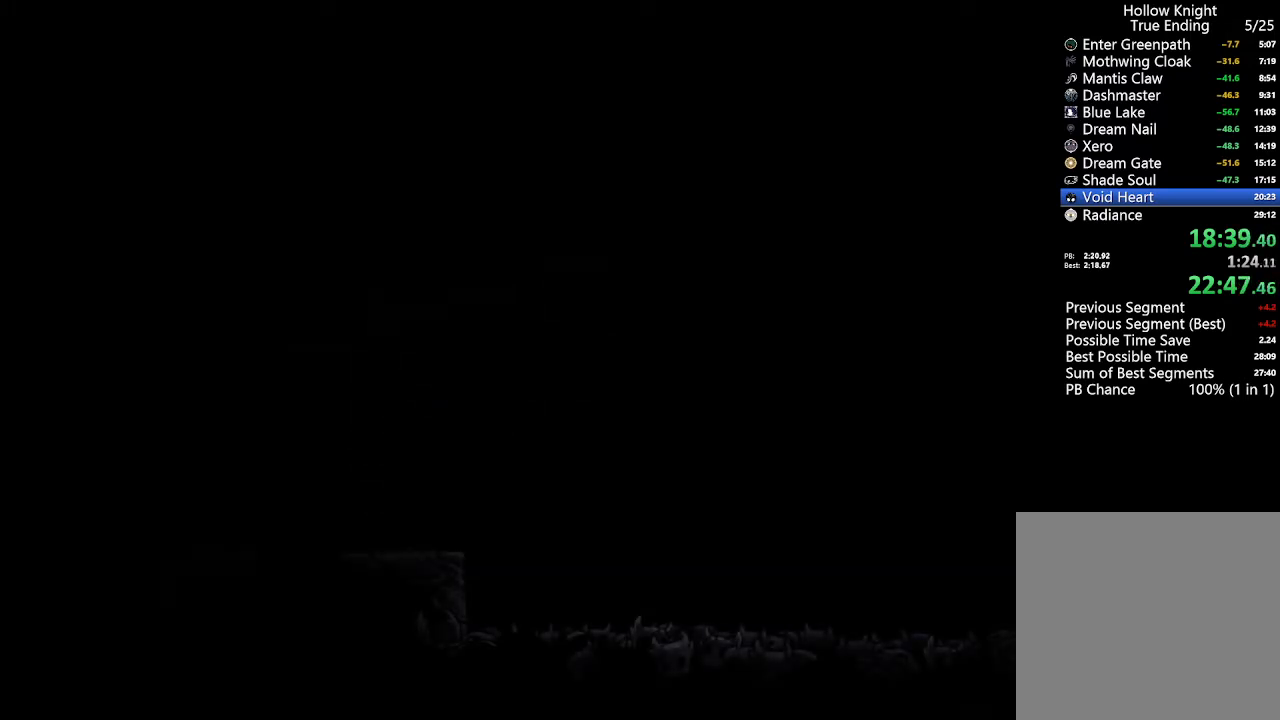
{"buttons": ["A", "X", "DPAD_RIGHT"], "left_stick": "center", "right_stick": "center"}
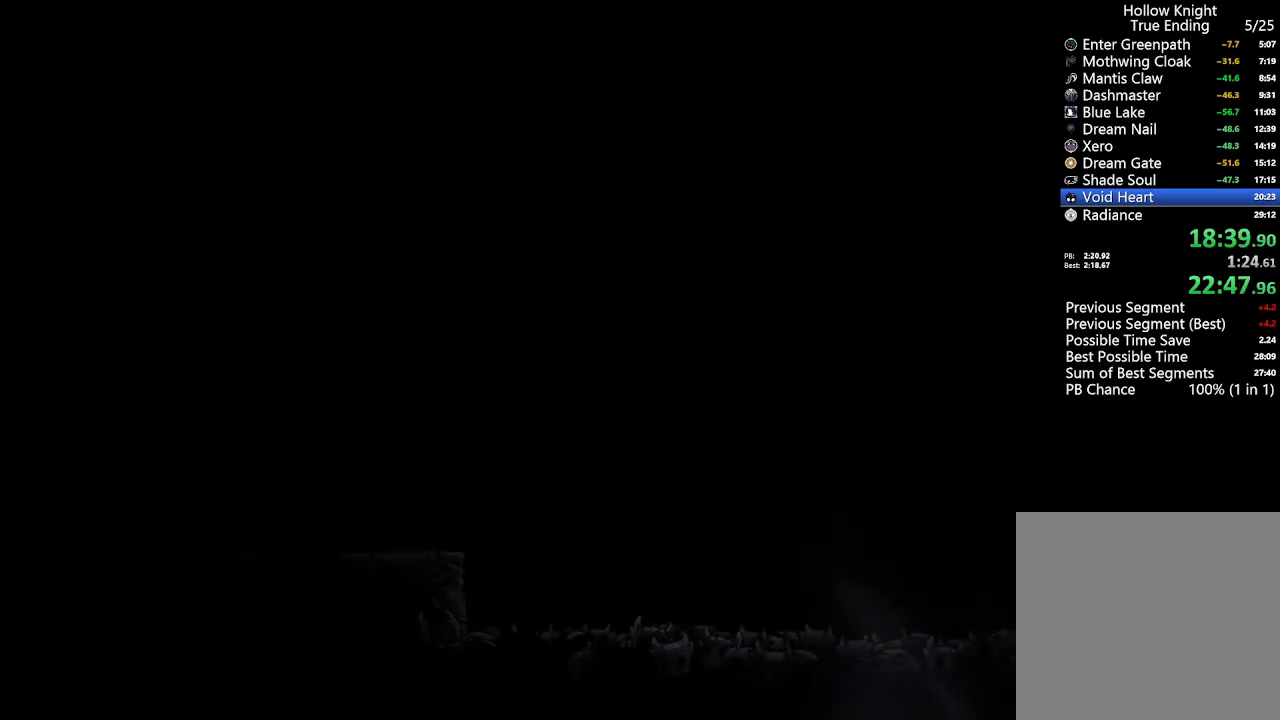
{"buttons": ["A", "X", "DPAD_LEFT"], "left_stick": "center", "right_stick": "center"}
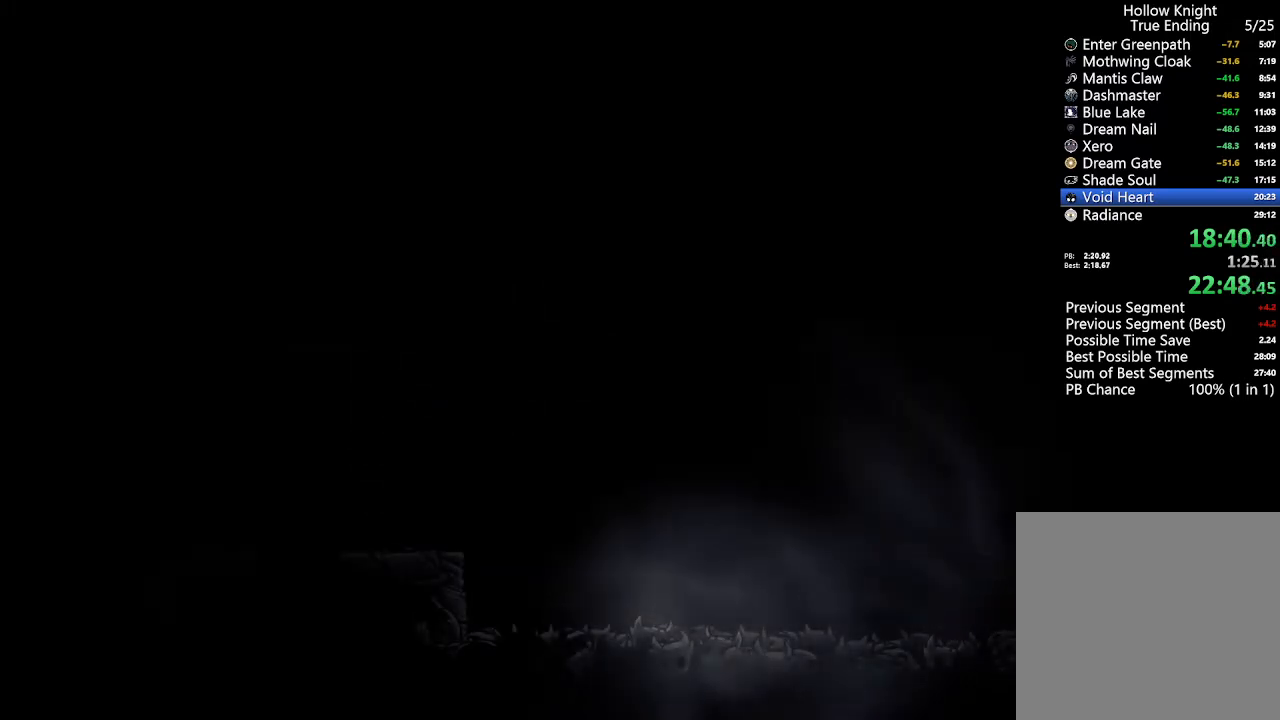
{"buttons": ["A", "X", "DPAD_RIGHT"], "left_stick": "center", "right_stick": "center"}
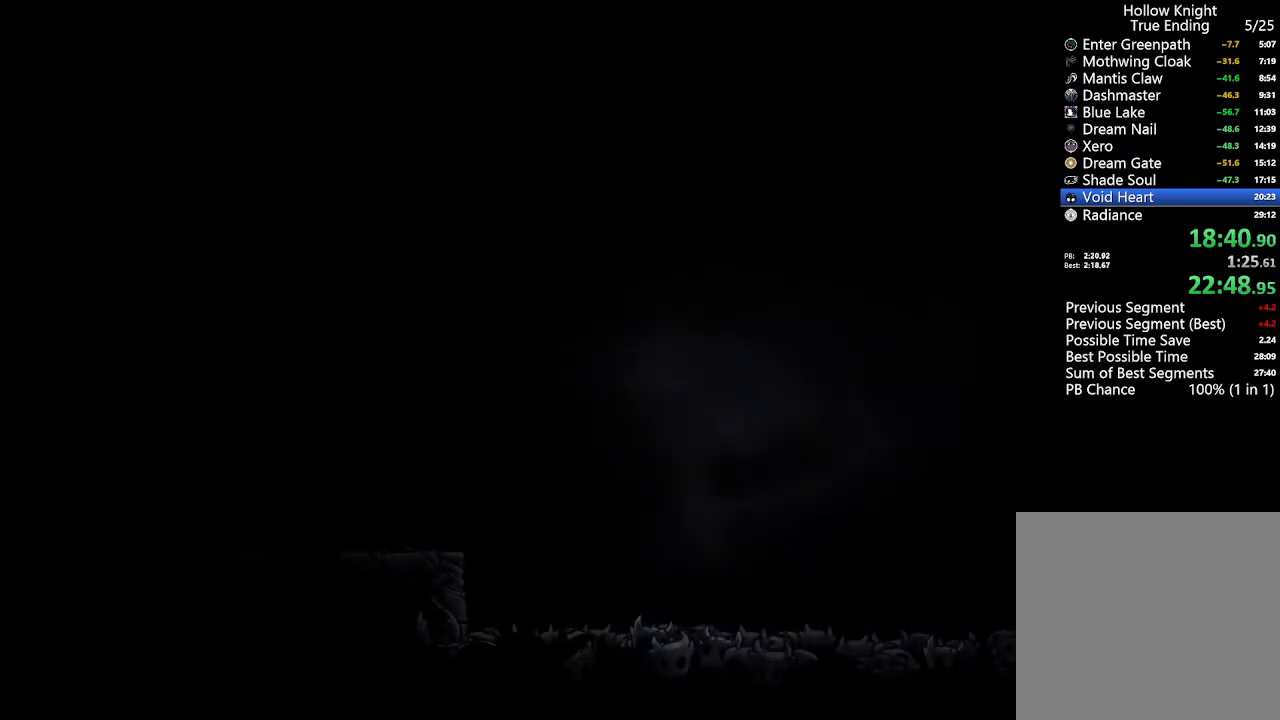
{"buttons": ["DPAD_LEFT"], "left_stick": "center", "right_stick": "center"}
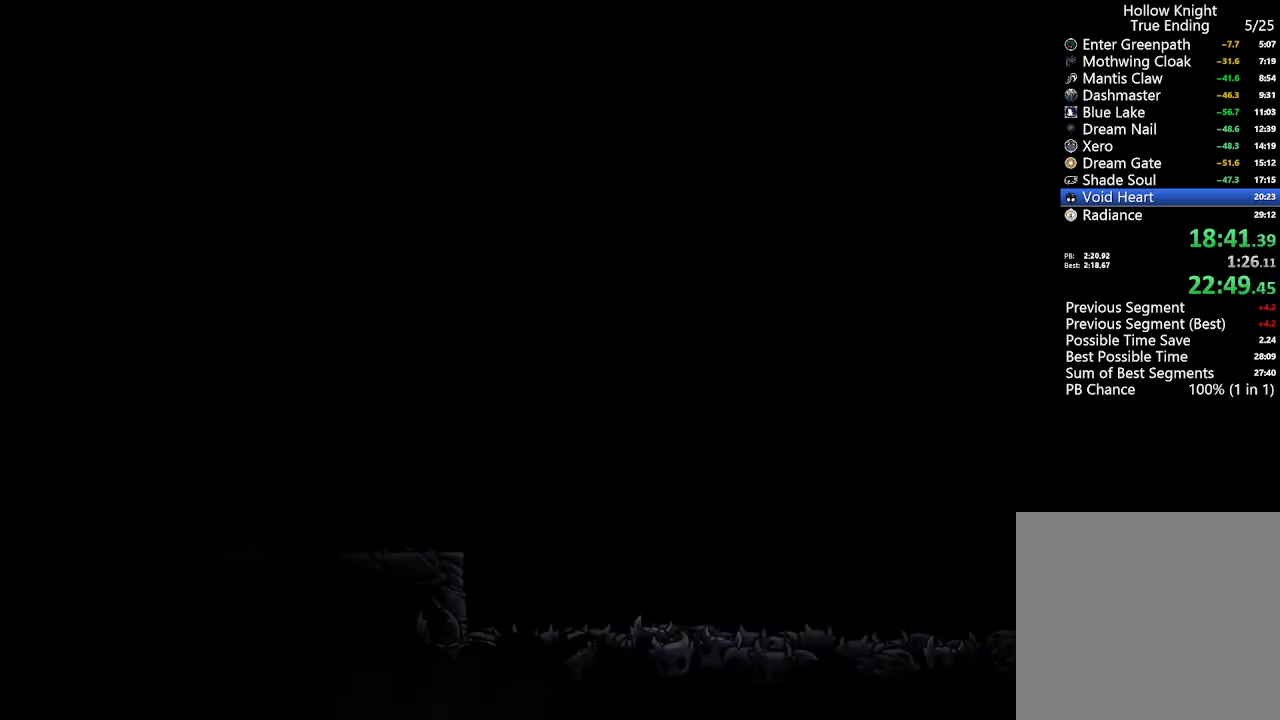
{"buttons": ["DPAD_RIGHT"], "left_stick": "center", "right_stick": "center"}
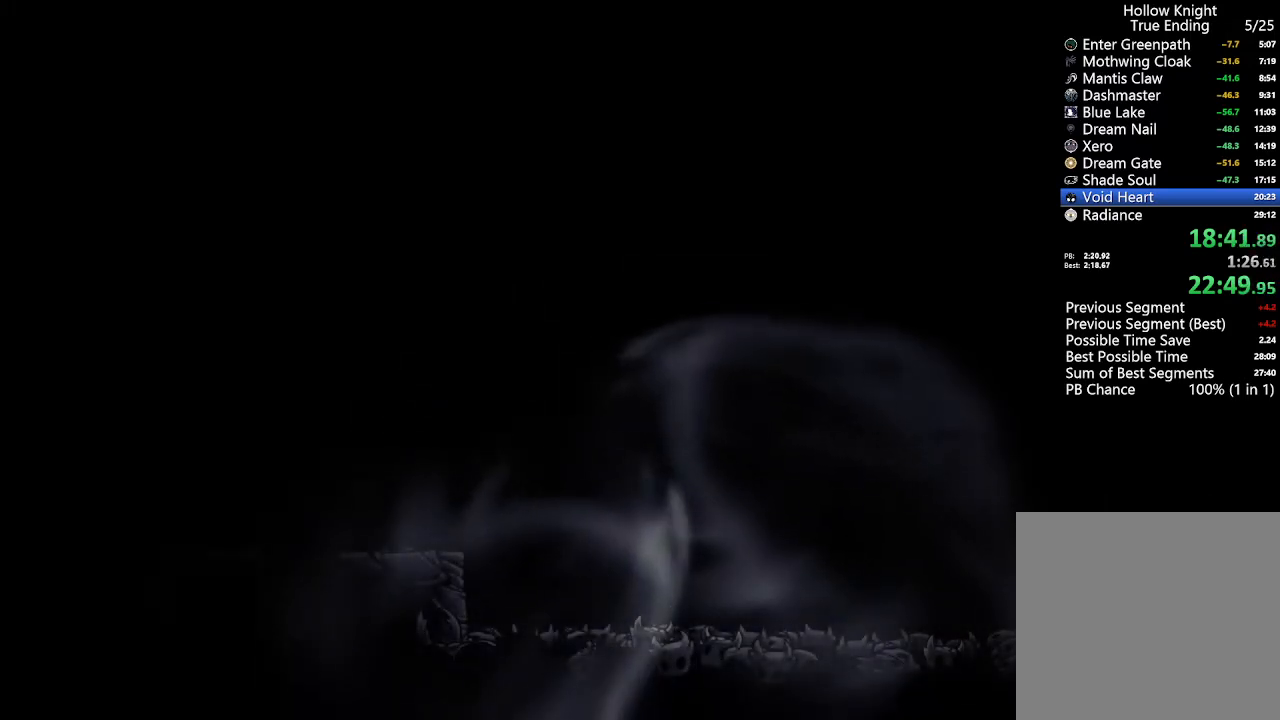
{"buttons": ["A", "DPAD_LEFT"], "left_stick": "center", "right_stick": "center"}
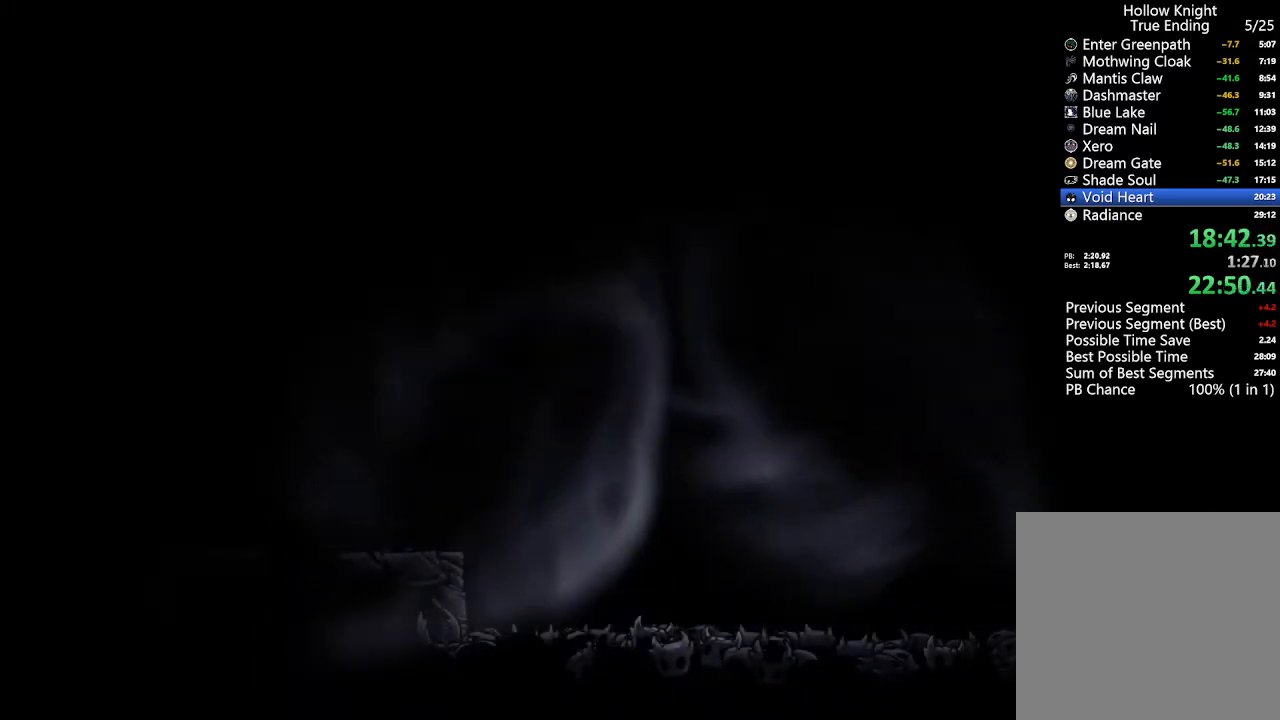
{"buttons": ["A", "X", "DPAD_RIGHT"], "left_stick": "center", "right_stick": "center"}
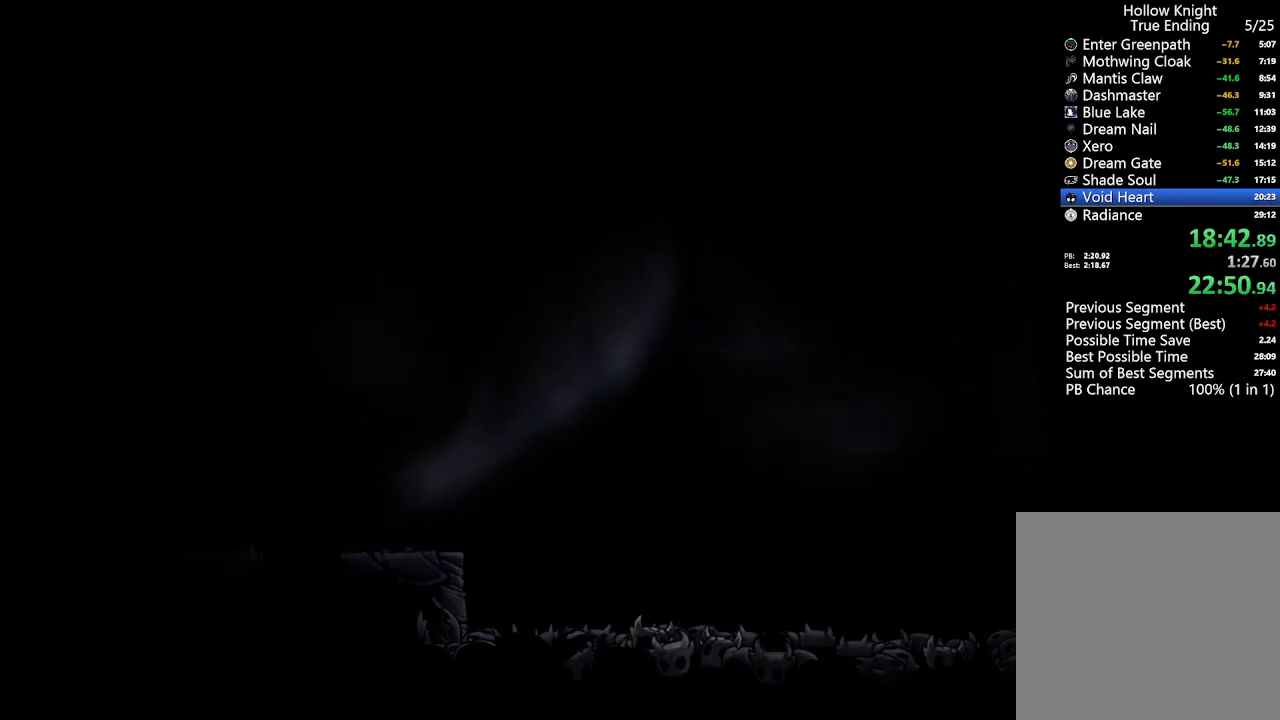
{"buttons": ["DPAD_LEFT"], "left_stick": "center", "right_stick": "center"}
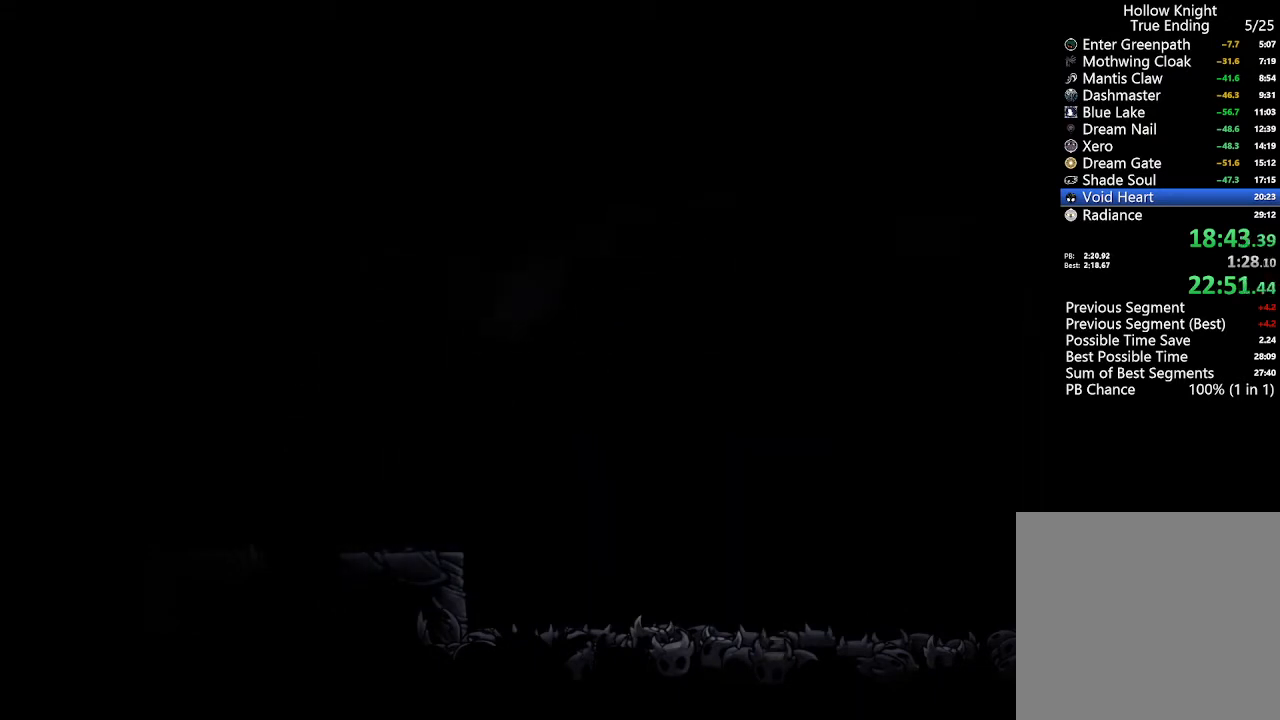
{"buttons": ["A", "X", "DPAD_UP"], "left_stick": "center", "right_stick": "center"}
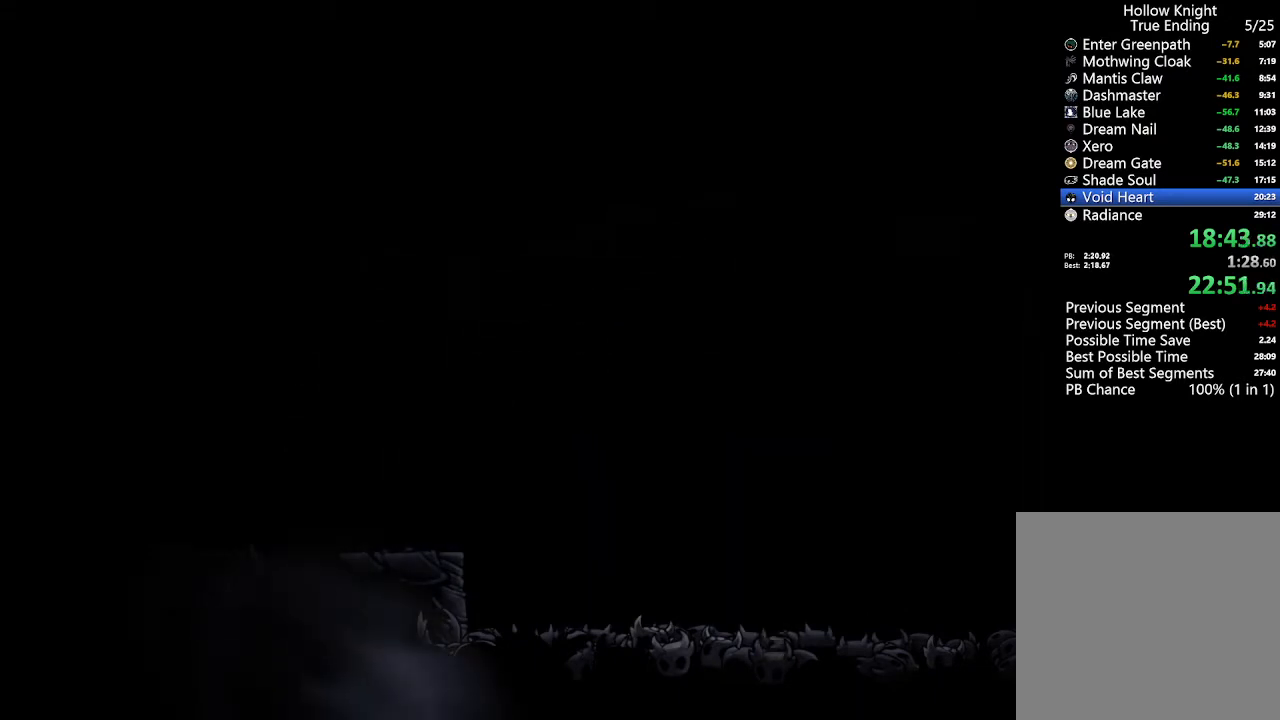
{"buttons": ["DPAD_DOWN"], "left_stick": "center", "right_stick": "center"}
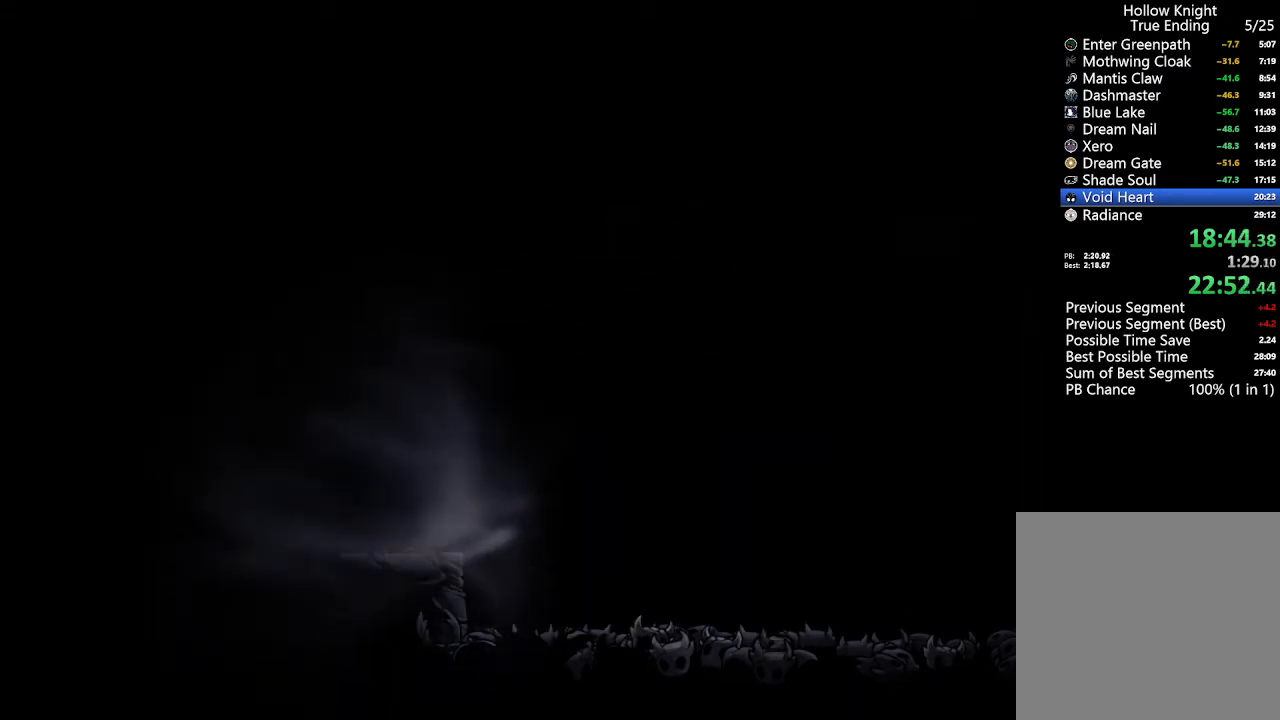
{"buttons": ["A", "X", "DPAD_UP", "DPAD_LEFT"], "left_stick": "center", "right_stick": "center"}
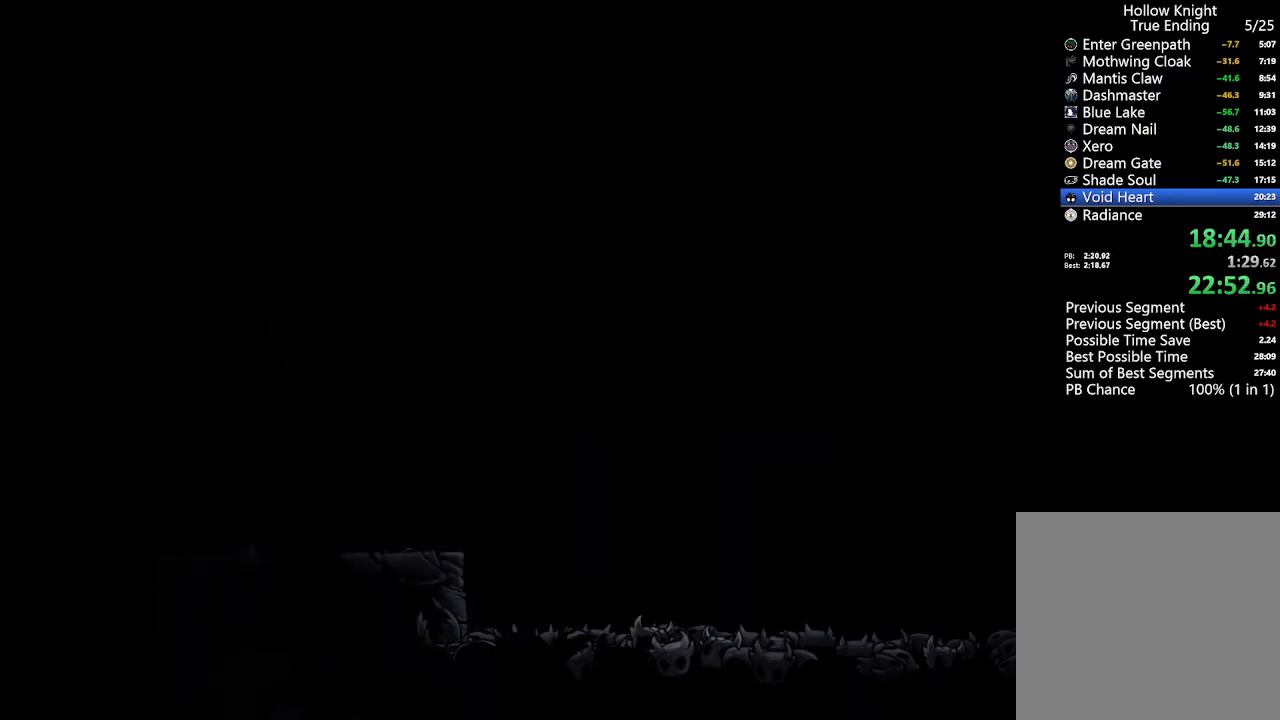
{"buttons": ["DPAD_RIGHT"], "left_stick": "center", "right_stick": "center"}
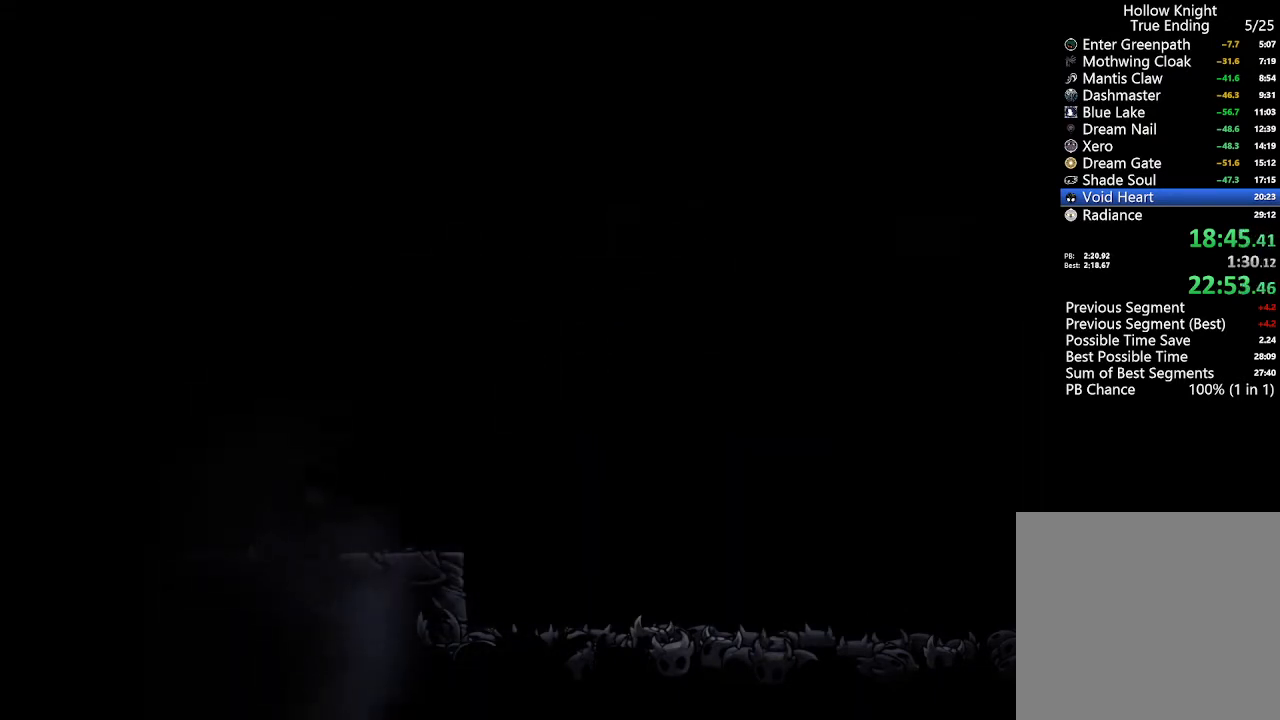
{"buttons": ["DPAD_LEFT"], "left_stick": "center", "right_stick": "center"}
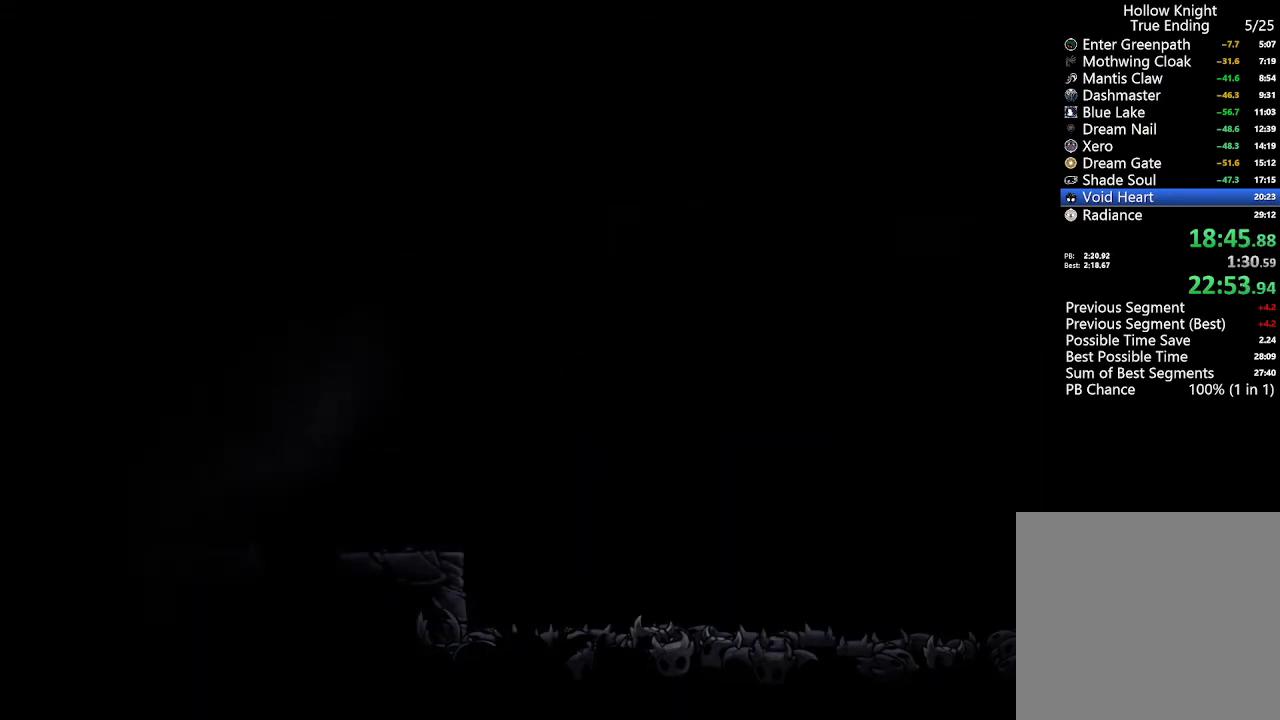
{"buttons": ["A", "X", "DPAD_RIGHT"], "left_stick": "center", "right_stick": "center"}
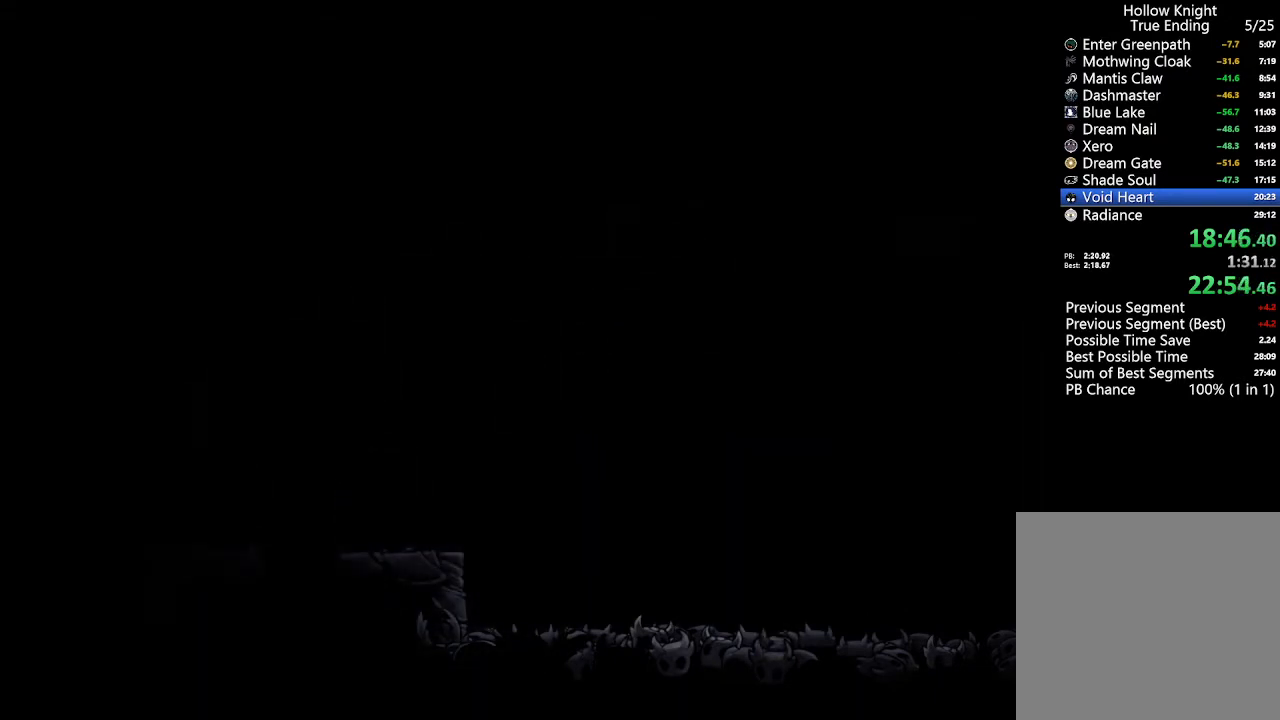
{"buttons": ["DPAD_DOWN", "DPAD_LEFT"], "left_stick": "center", "right_stick": "center"}
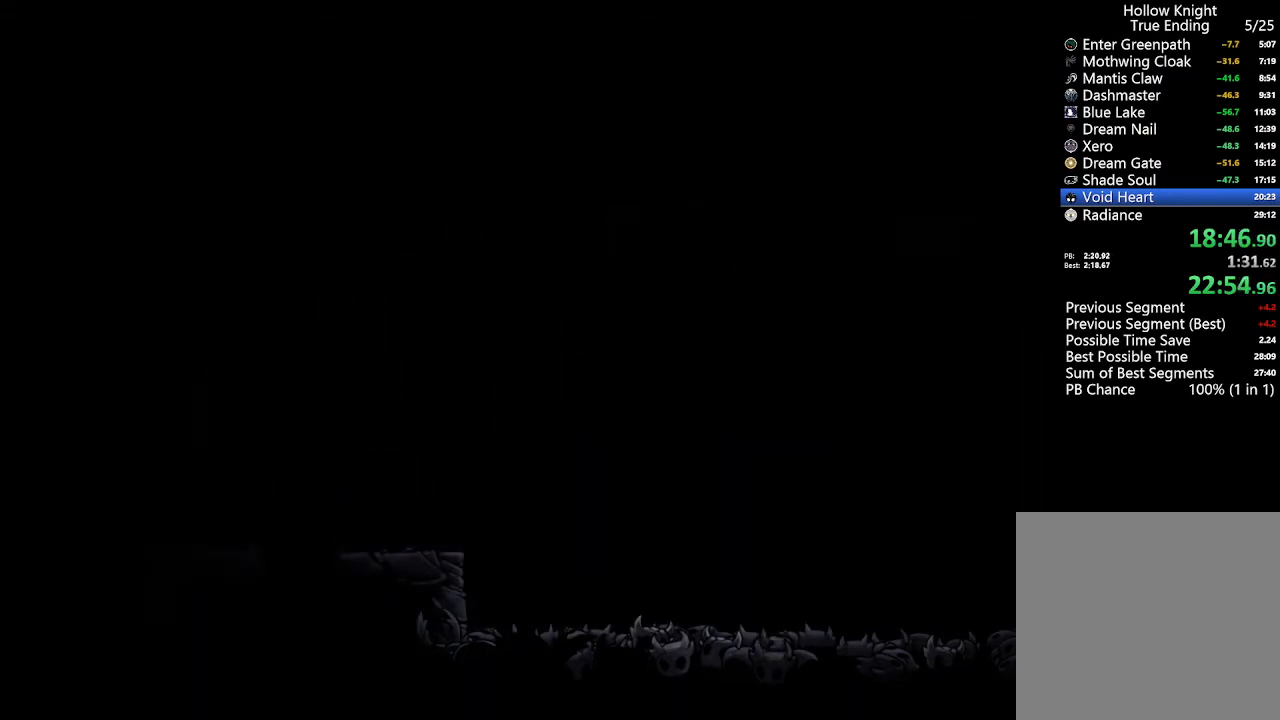
{"buttons": ["A", "DPAD_UP"], "left_stick": "center", "right_stick": "center"}